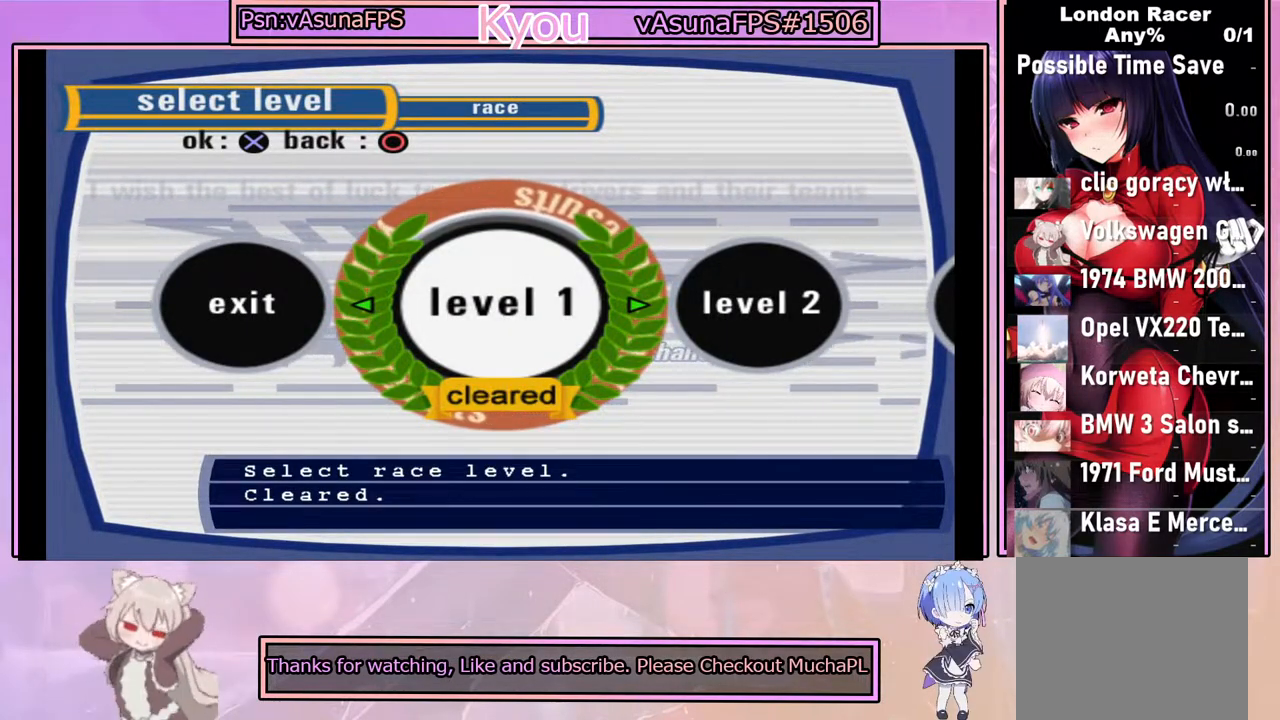
Gameplay with a controller (PlayStation layout); each line is a JSON object with the inputs held at the frame after it. "events" lists button and stick changes between this image and that frame as [ms after this image, input, new state], when the widget could be followed in between. Not read: right_stick.
{"buttons": [], "left_stick": "center", "events": []}
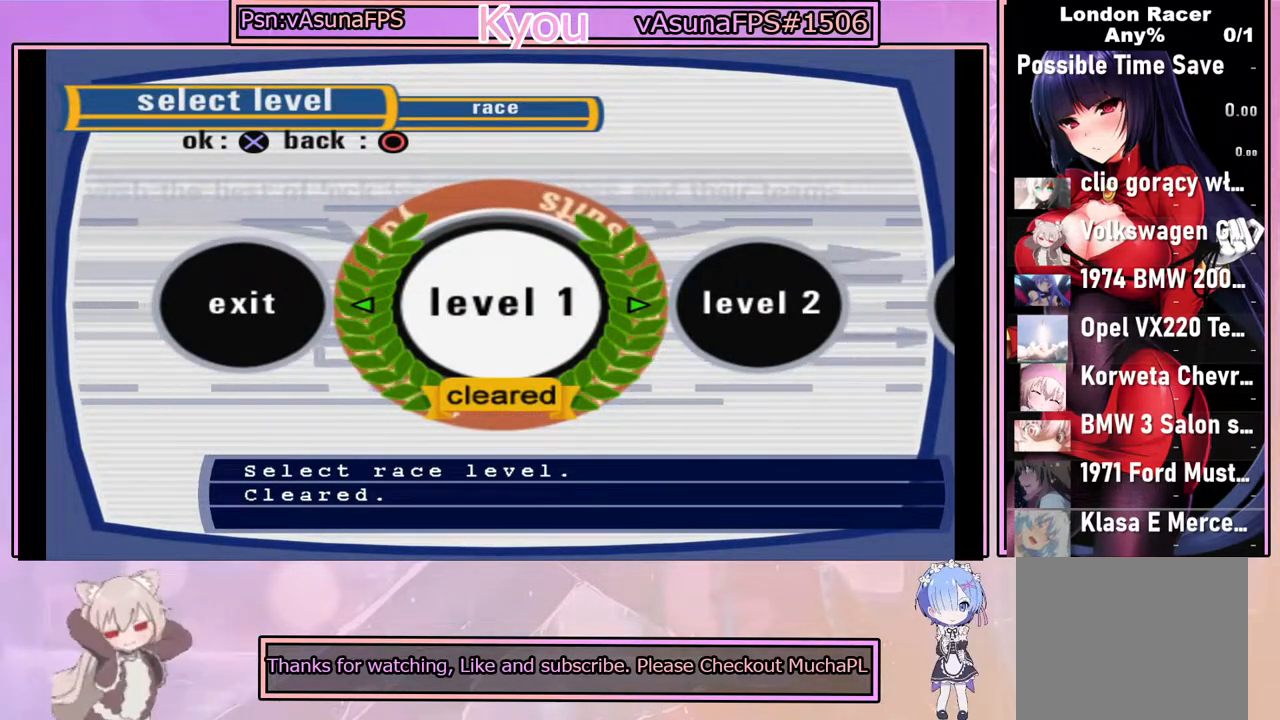
{"buttons": [], "left_stick": "center", "events": []}
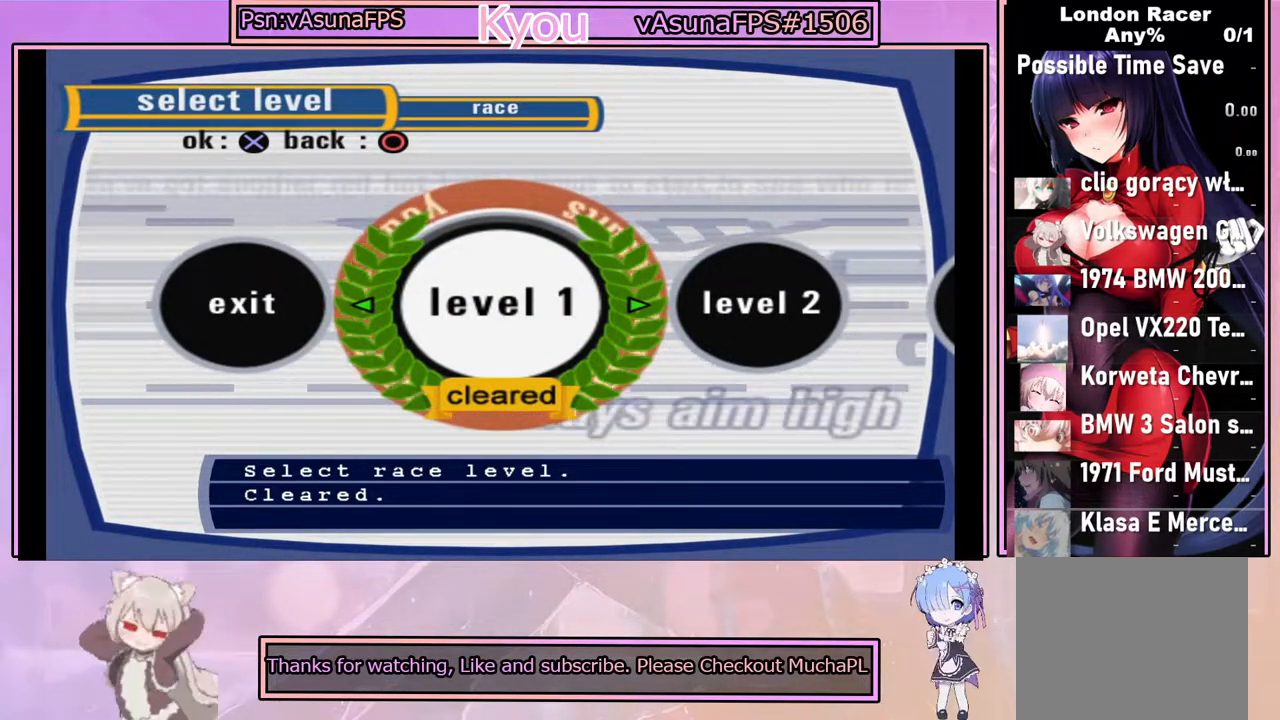
{"buttons": [], "left_stick": "center", "events": []}
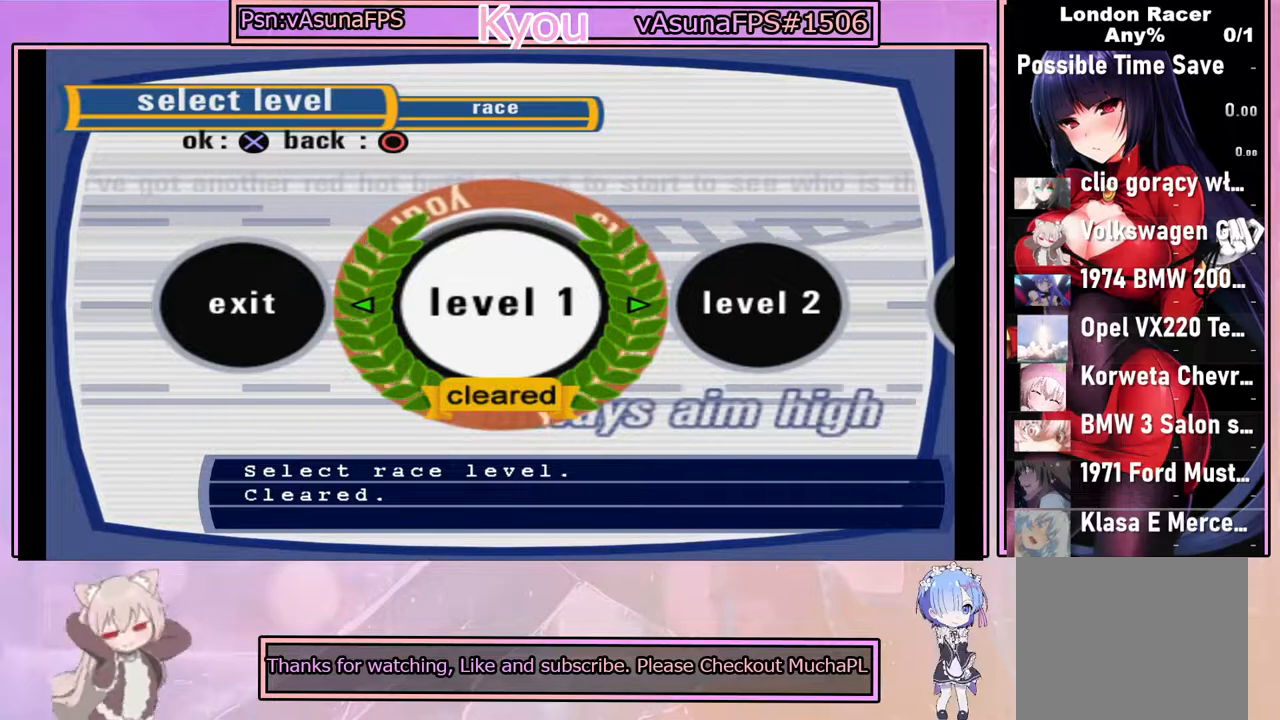
{"buttons": [], "left_stick": "center", "events": []}
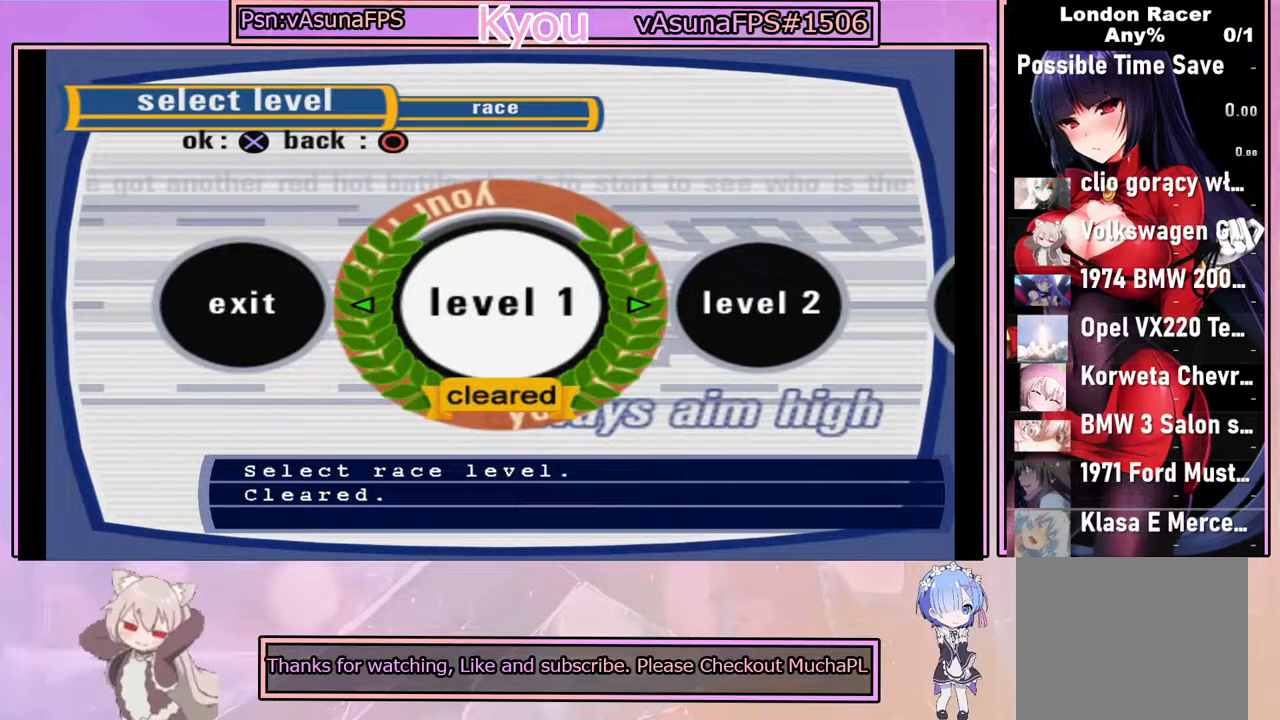
{"buttons": [], "left_stick": "center", "events": []}
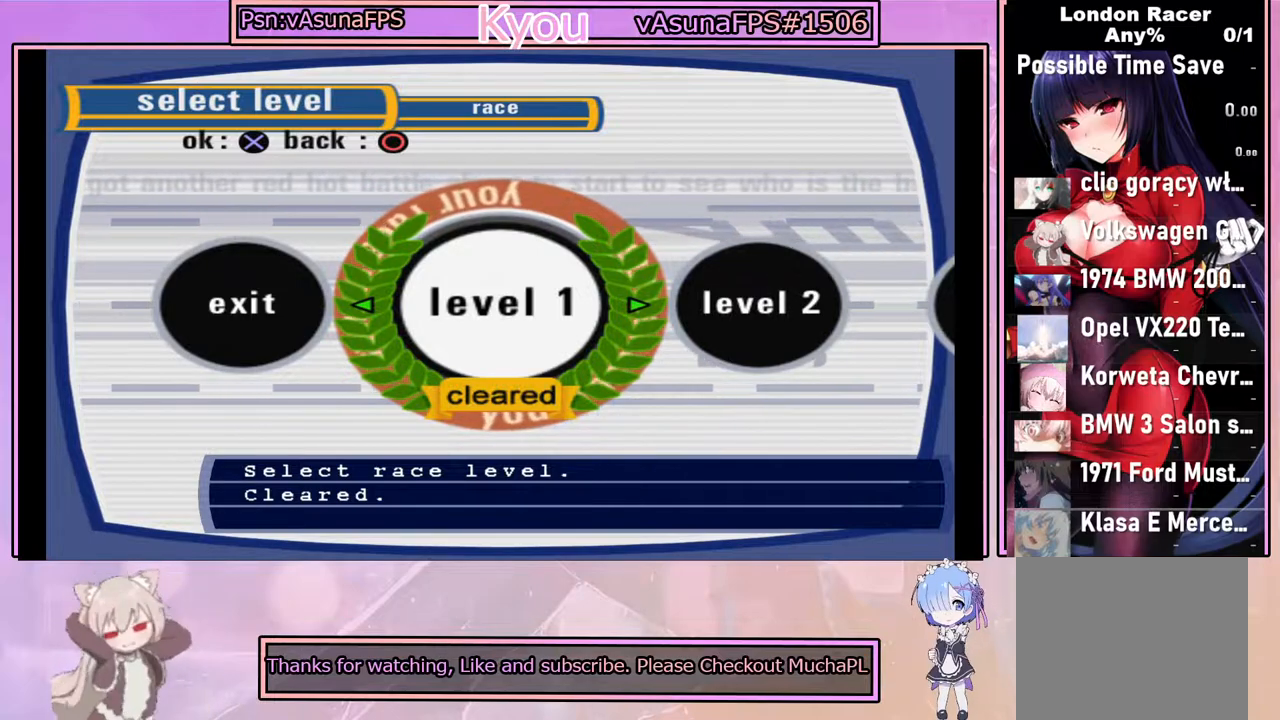
{"buttons": [], "left_stick": "center", "events": []}
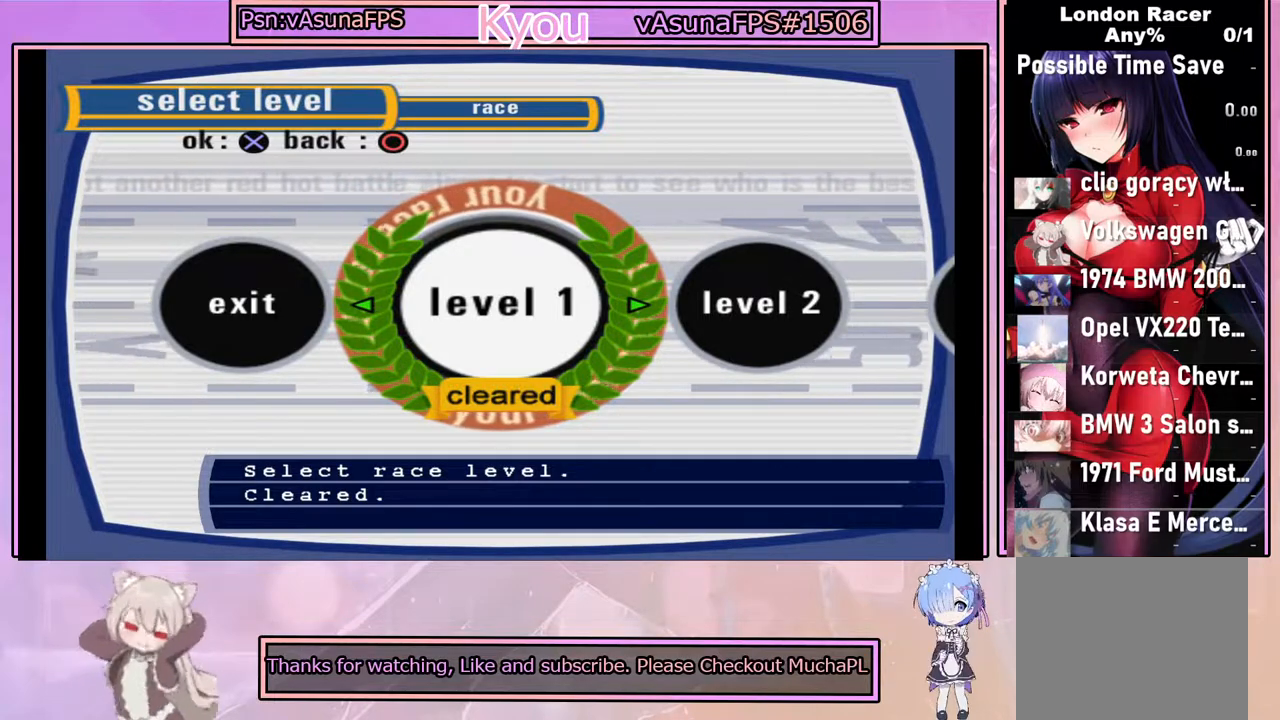
{"buttons": [], "left_stick": "center", "events": []}
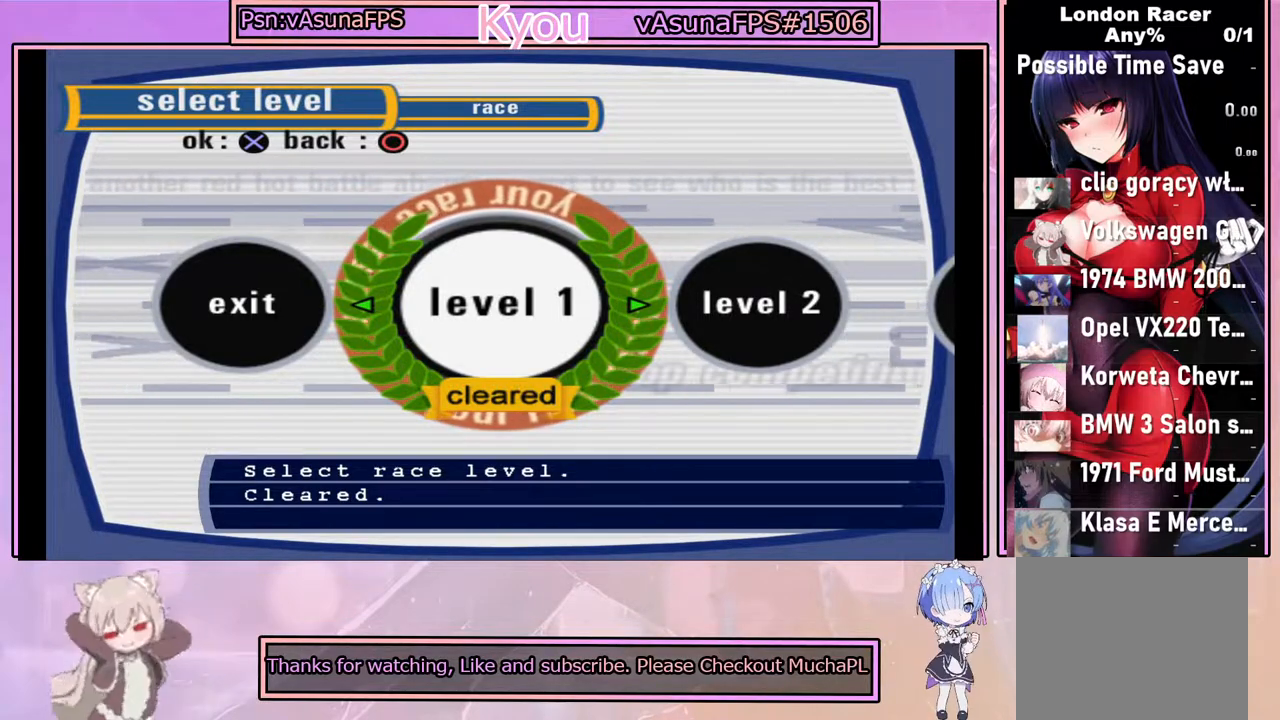
{"buttons": [], "left_stick": "center", "events": [[67, "DPAD_RIGHT", "down"], [200, "DPAD_RIGHT", "up"]]}
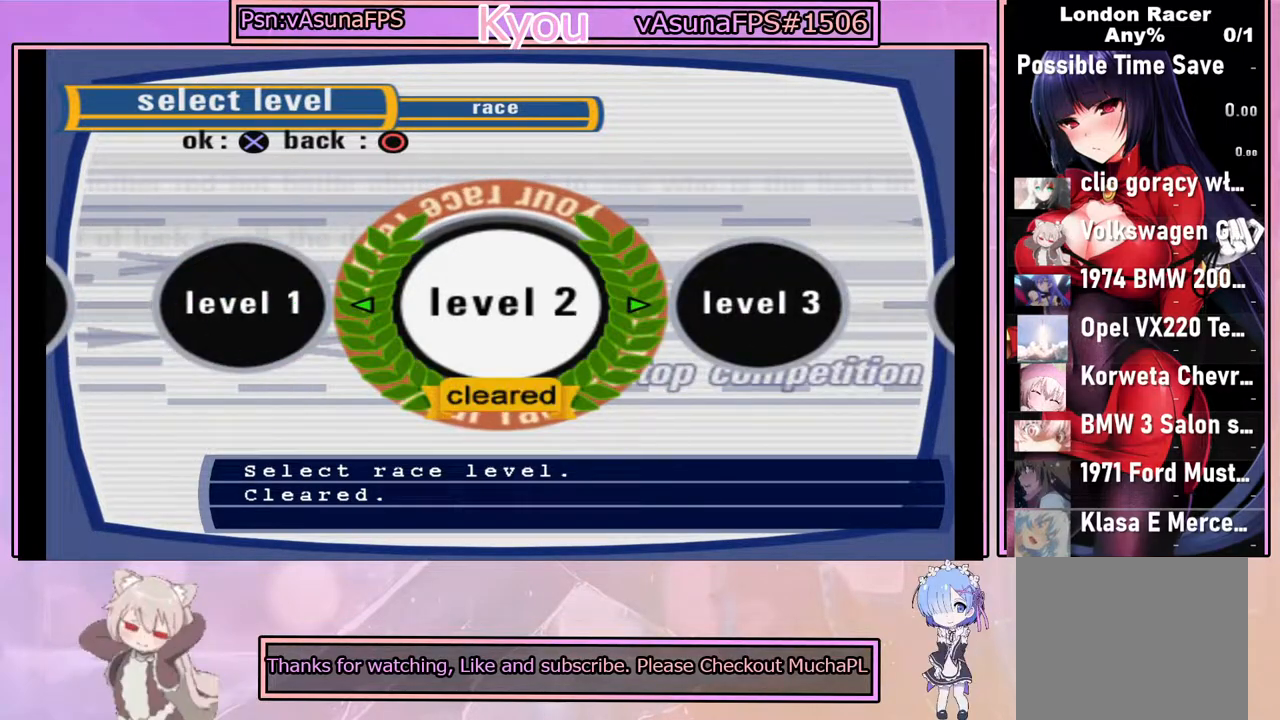
{"buttons": [], "left_stick": "center", "events": [[367, "DPAD_RIGHT", "down"], [467, "DPAD_RIGHT", "up"]]}
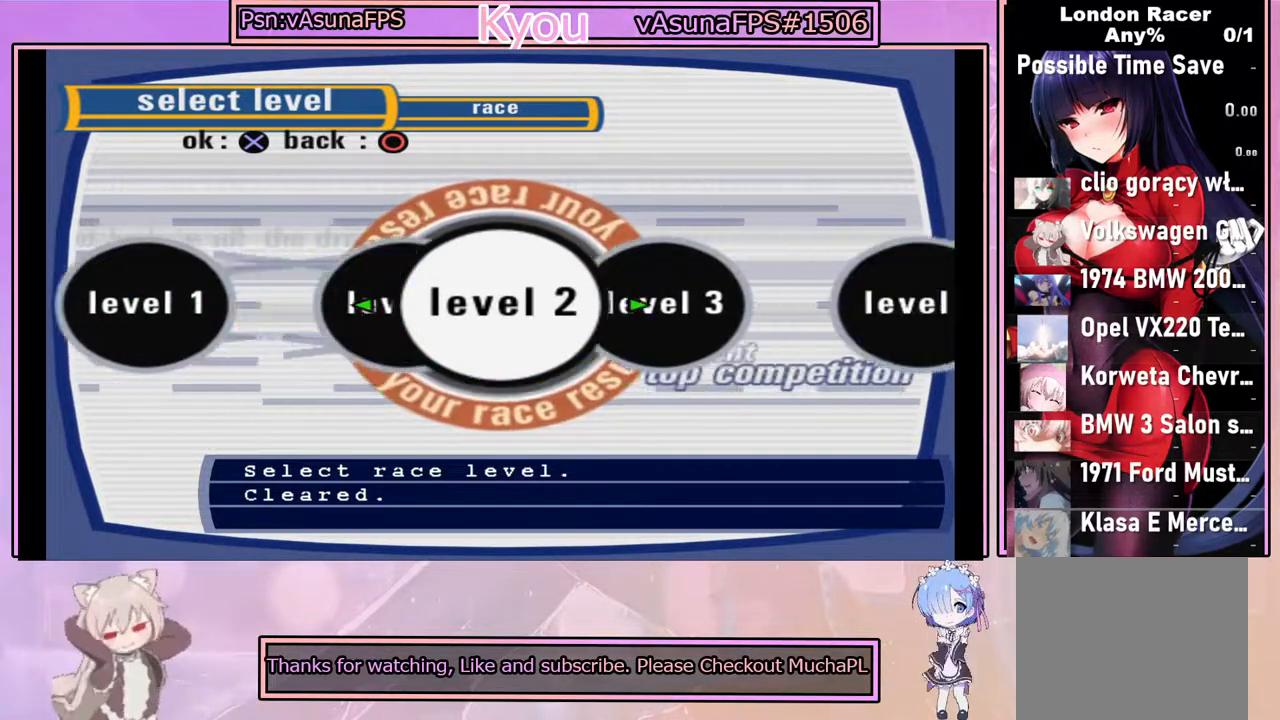
{"buttons": [], "left_stick": "center", "events": [[367, "DPAD_LEFT", "down"], [500, "DPAD_LEFT", "up"]]}
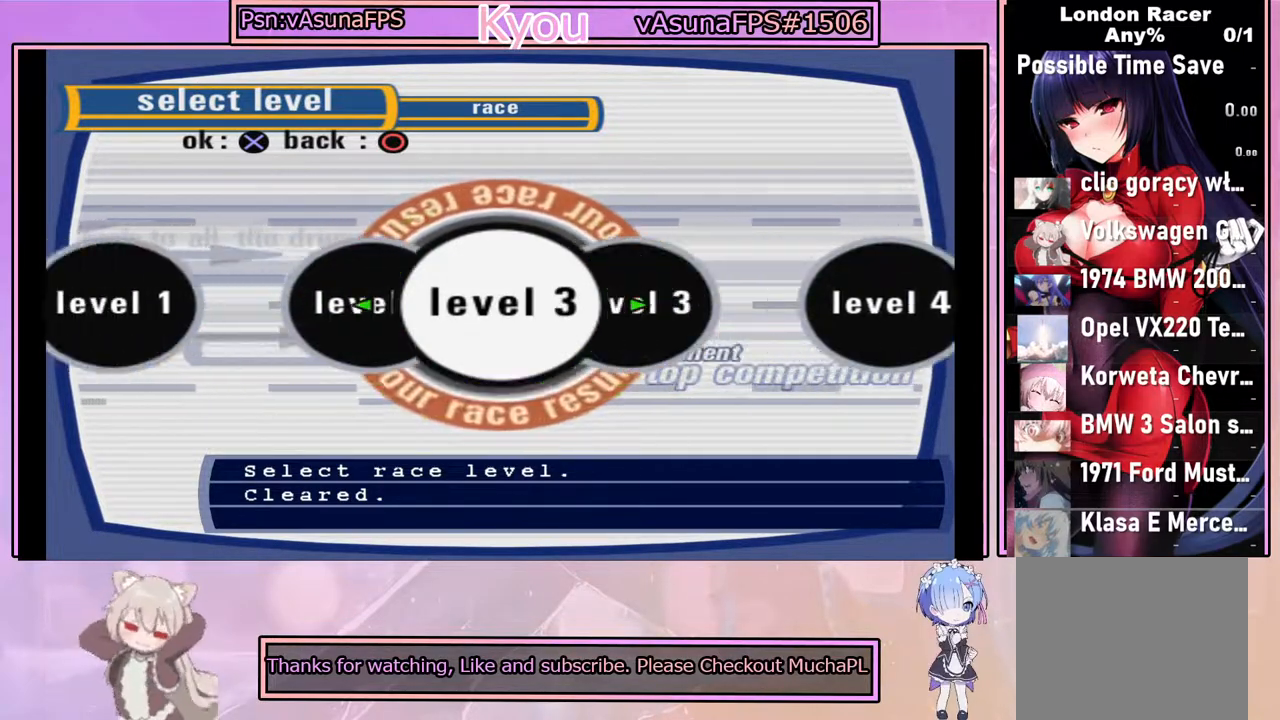
{"buttons": ["CROSS"], "left_stick": "center", "events": [[483, "CROSS", "down"]]}
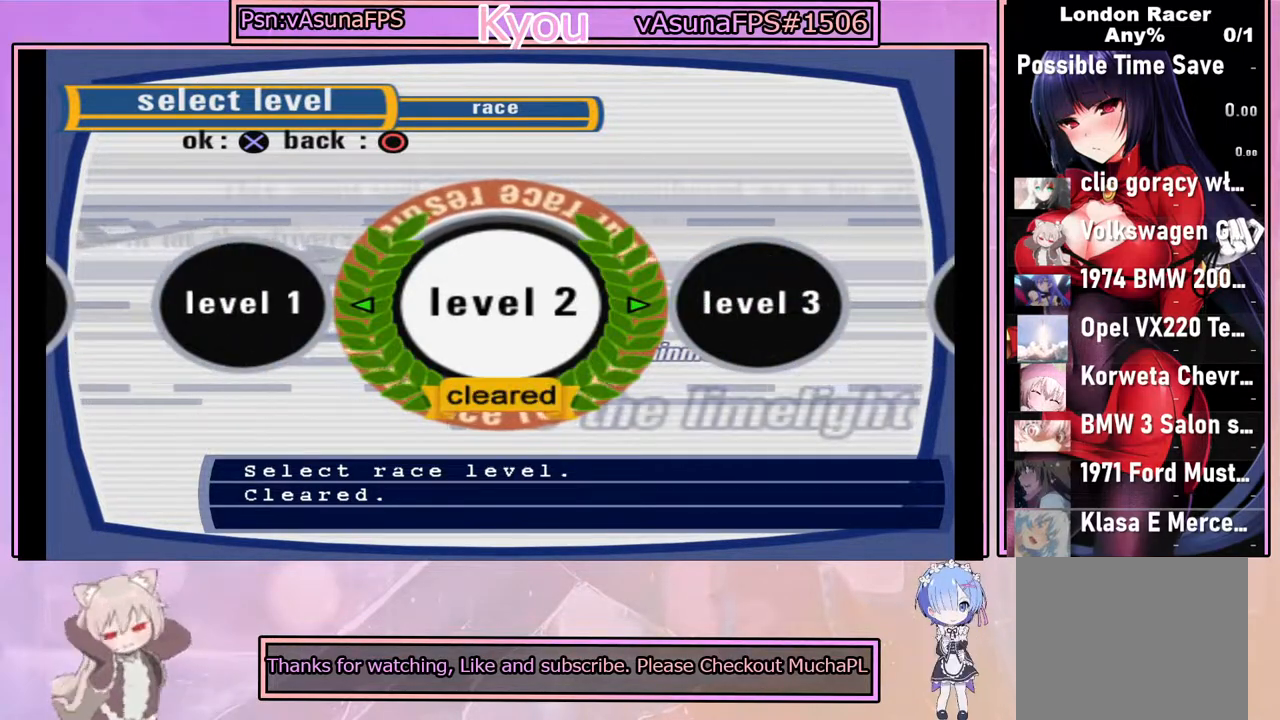
{"buttons": [], "left_stick": "center", "events": [[133, "CROSS", "up"]]}
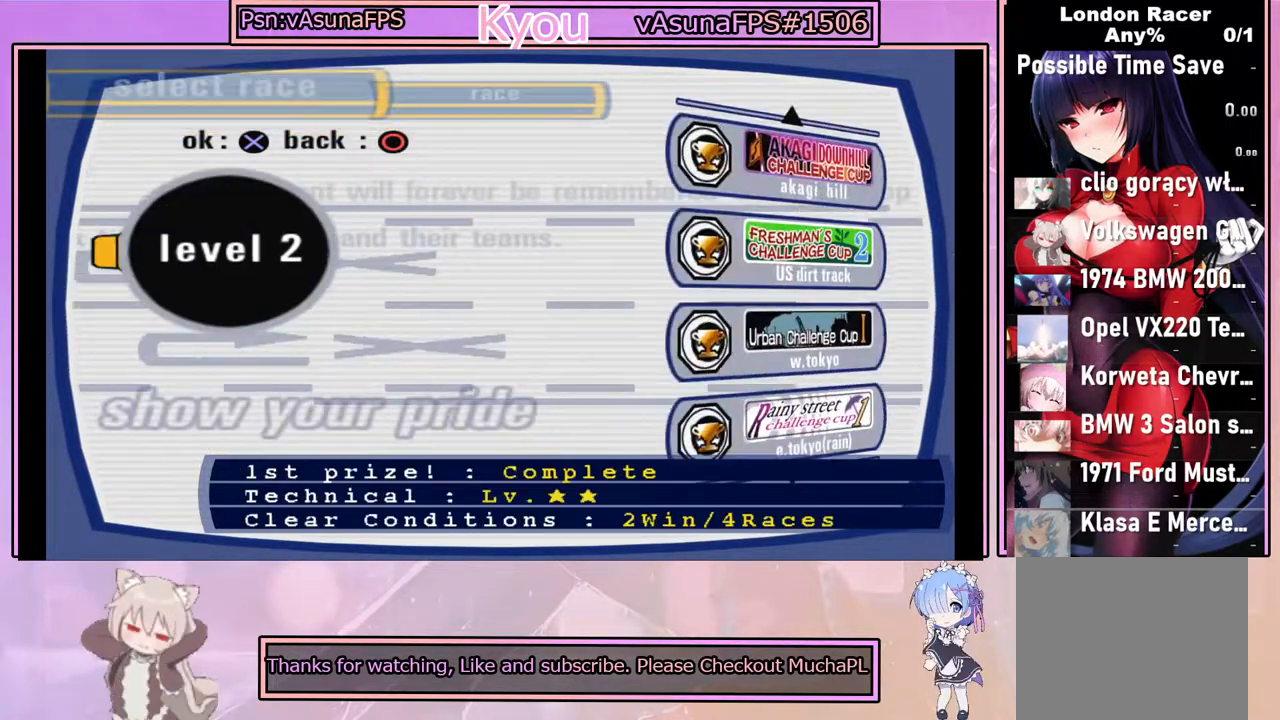
{"buttons": [], "left_stick": "center", "events": []}
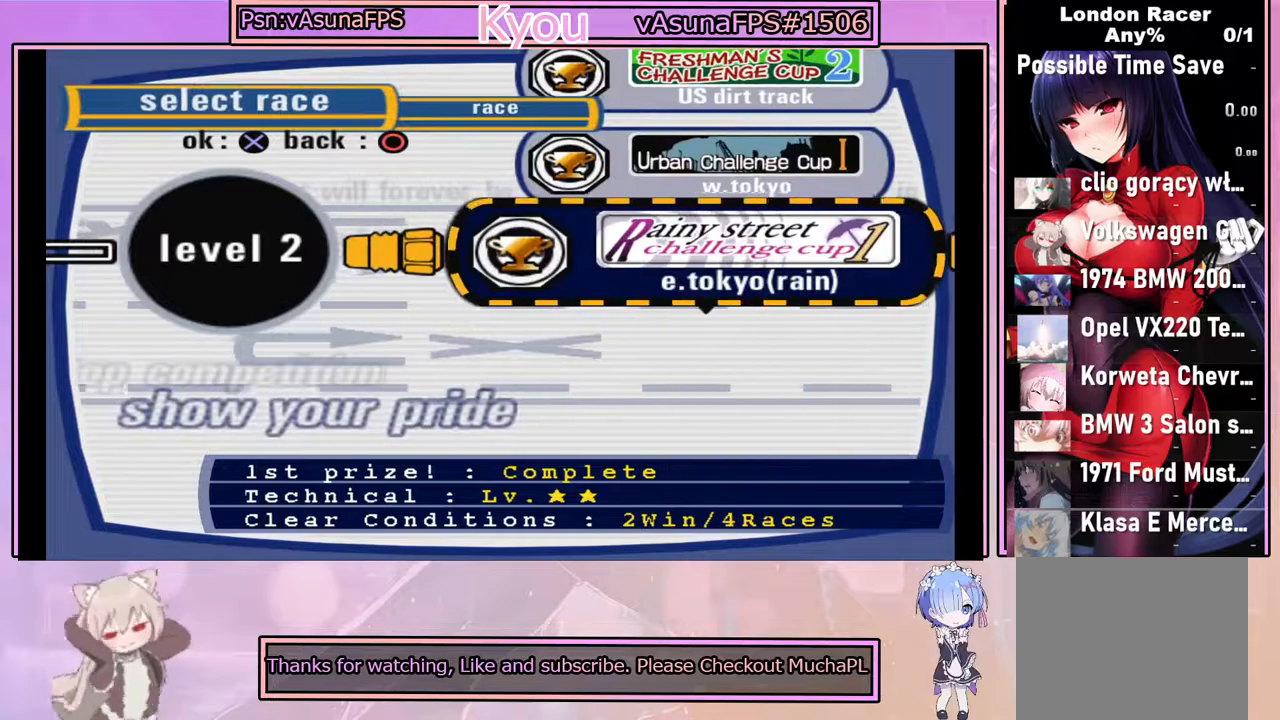
{"buttons": [], "left_stick": "center", "events": []}
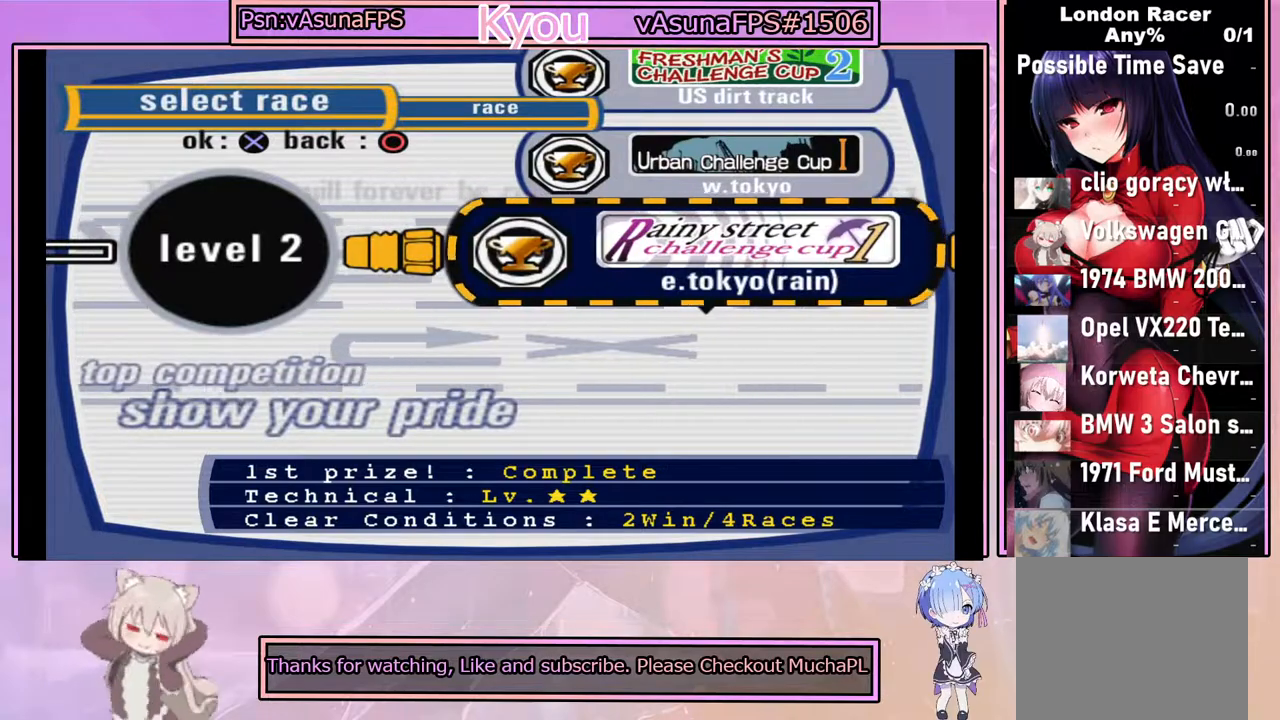
{"buttons": [], "left_stick": "center", "events": []}
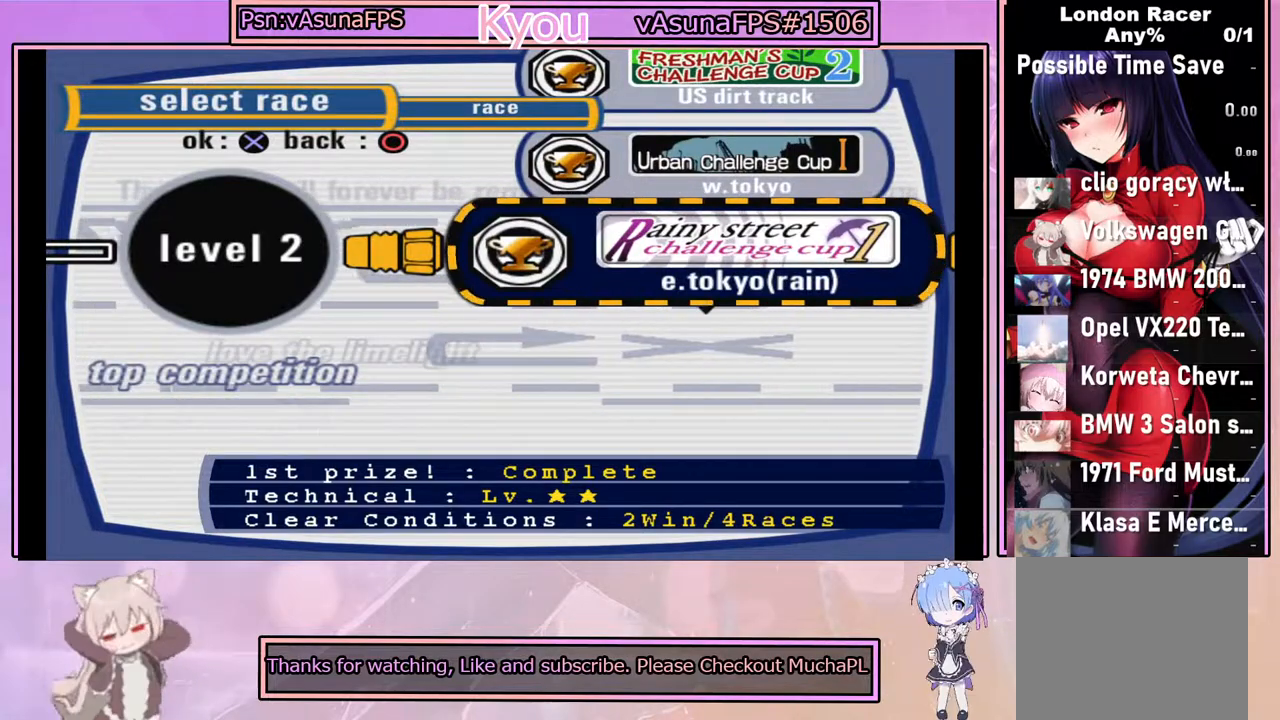
{"buttons": [], "left_stick": "center", "events": [[117, "DPAD_UP", "down"], [267, "DPAD_UP", "up"], [383, "DPAD_UP", "down"], [500, "DPAD_UP", "up"]]}
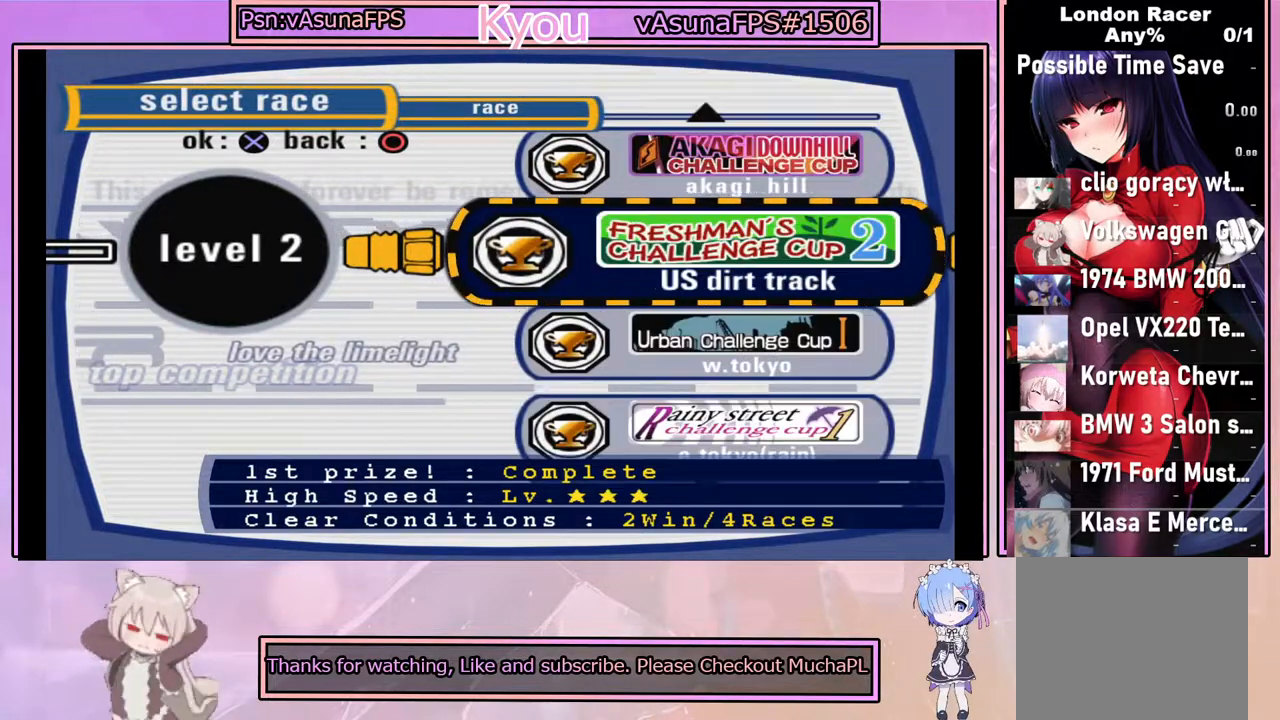
{"buttons": [], "left_stick": "center", "events": [[133, "DPAD_UP", "down"], [200, "DPAD_UP", "up"], [350, "DPAD_UP", "down"], [400, "DPAD_UP", "up"]]}
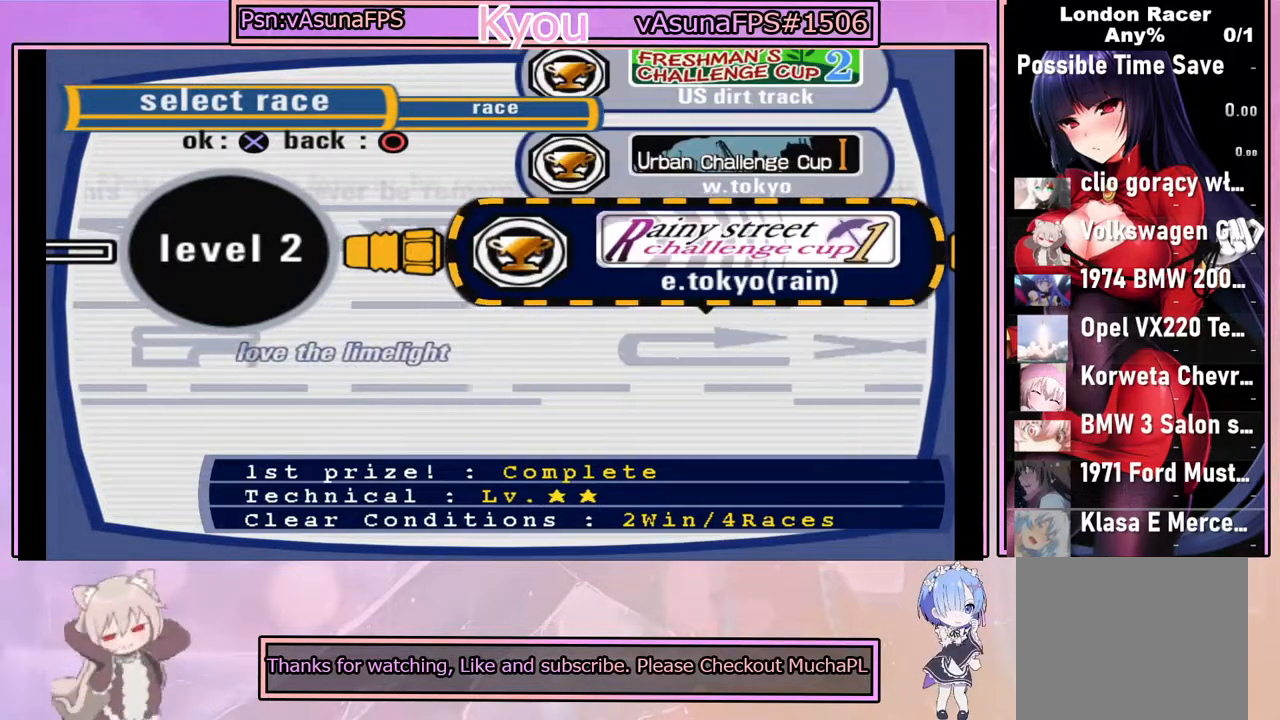
{"buttons": [], "left_stick": "center", "events": [[283, "CIRCLE", "down"], [400, "CIRCLE", "up"]]}
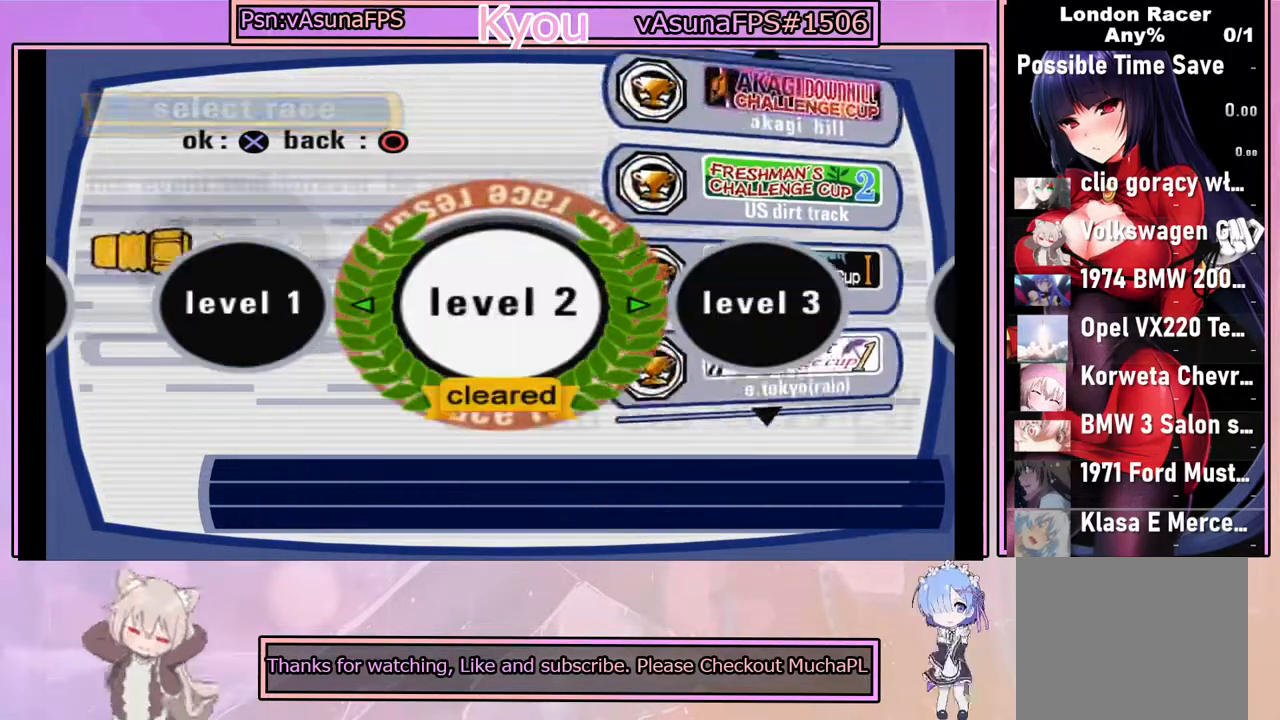
{"buttons": [], "left_stick": "center", "events": []}
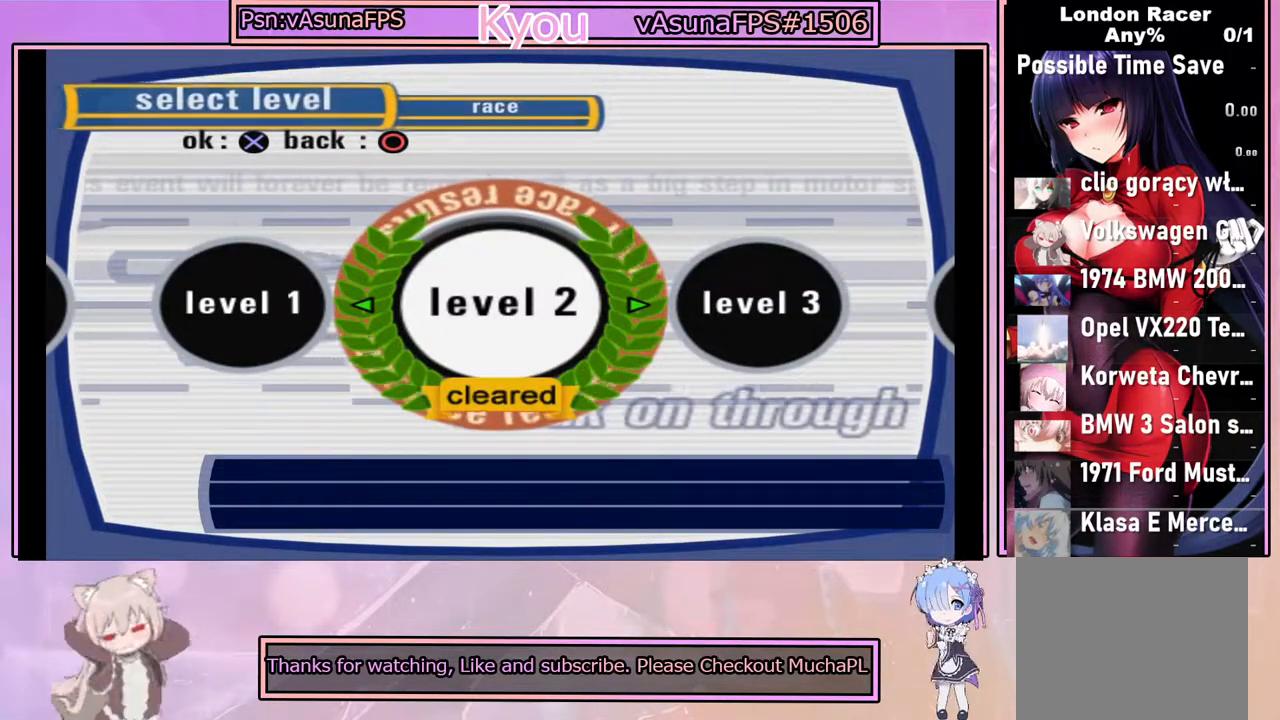
{"buttons": [], "left_stick": "center", "events": [[100, "DPAD_RIGHT", "down"], [200, "DPAD_RIGHT", "up"]]}
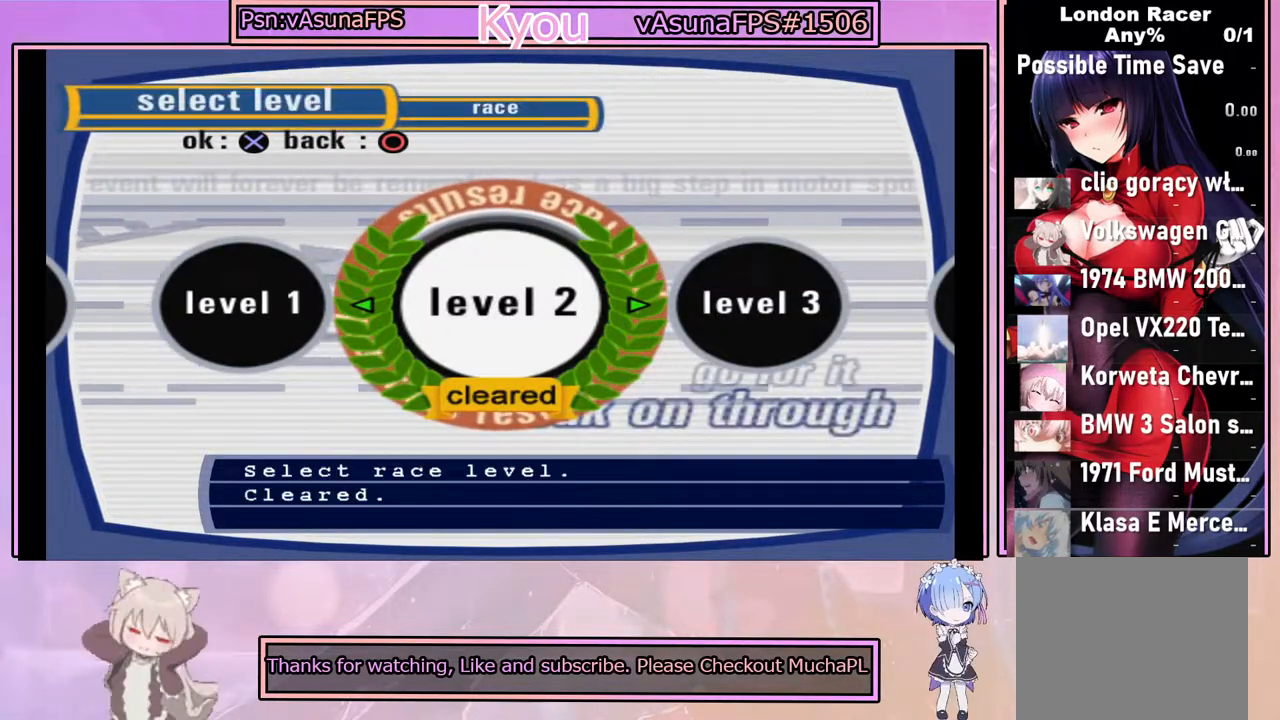
{"buttons": [], "left_stick": "center", "events": [[283, "DPAD_RIGHT", "down"], [383, "DPAD_RIGHT", "up"]]}
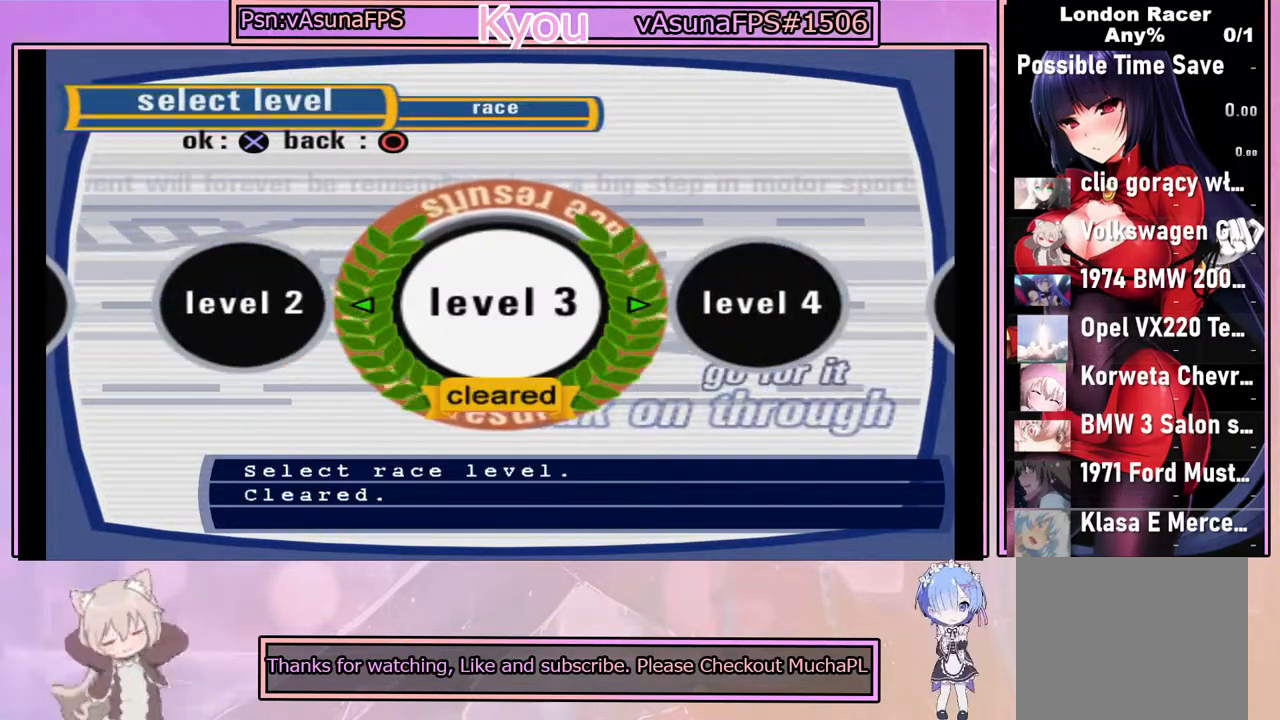
{"buttons": [], "left_stick": "center", "events": [[133, "CROSS", "down"], [317, "CROSS", "up"]]}
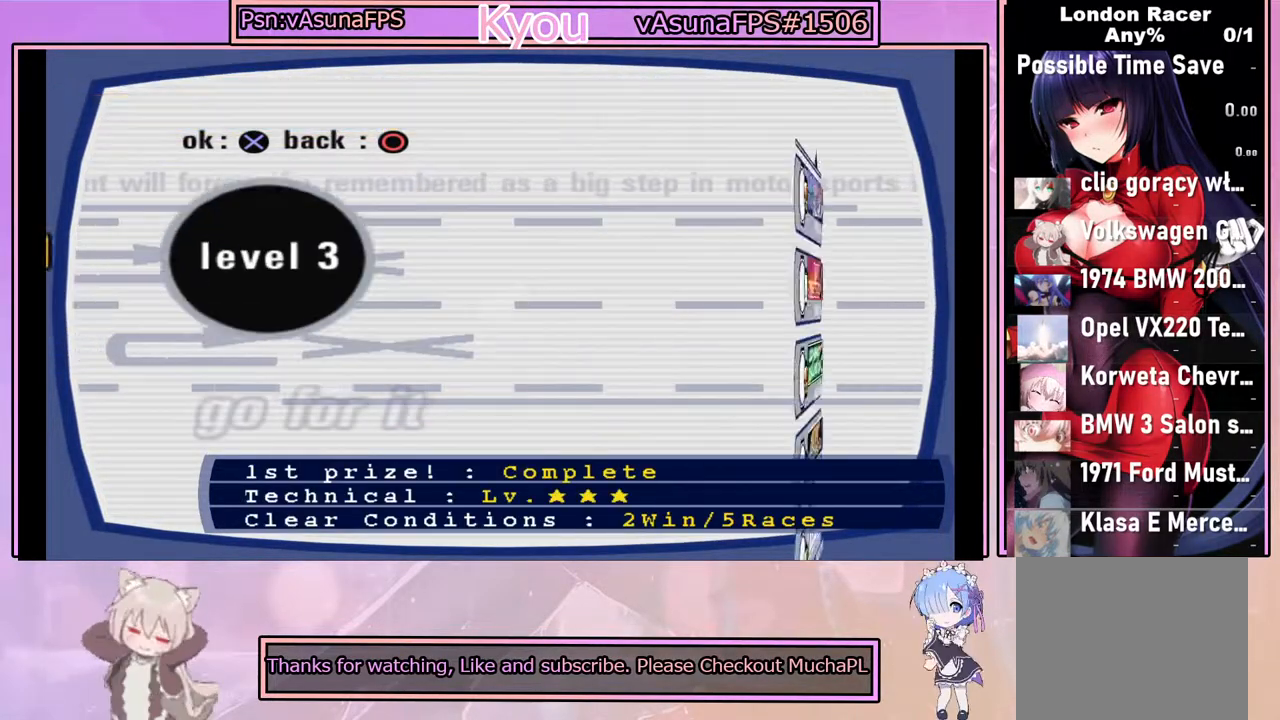
{"buttons": [], "left_stick": "center", "events": []}
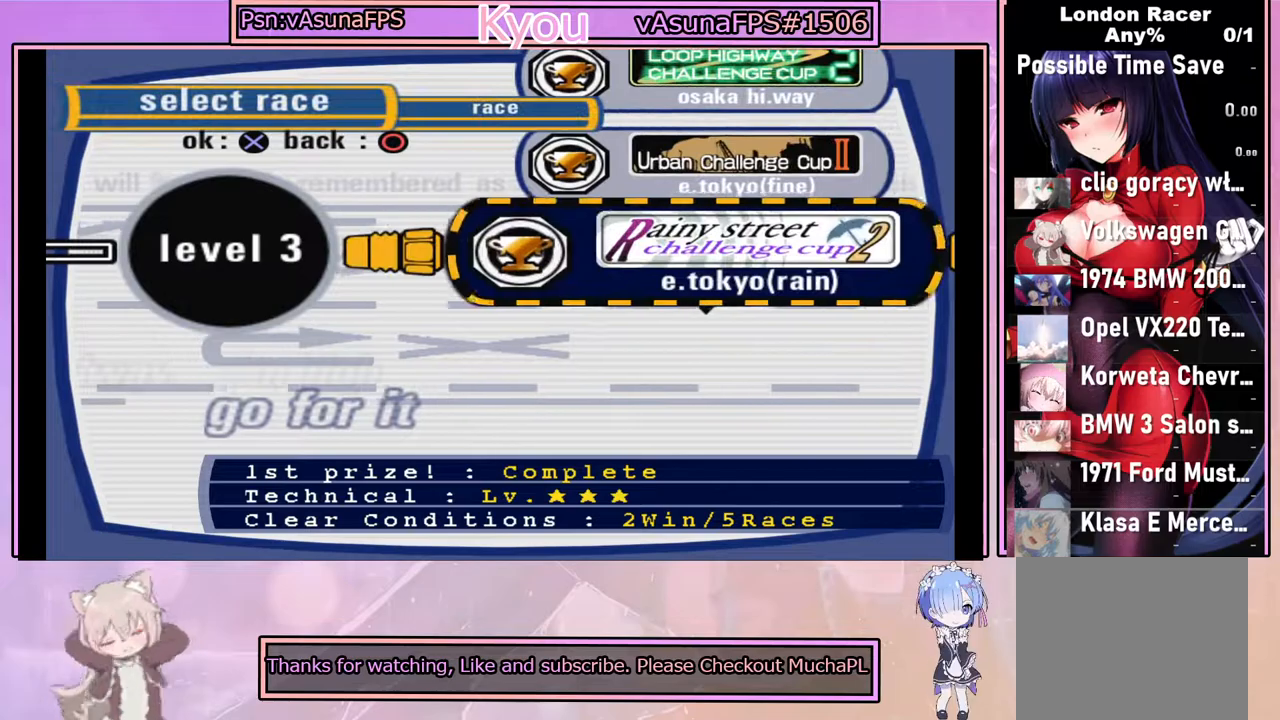
{"buttons": [], "left_stick": "center", "events": [[150, "DPAD_UP", "down"], [200, "DPAD_UP", "up"], [350, "DPAD_UP", "down"], [417, "DPAD_UP", "up"]]}
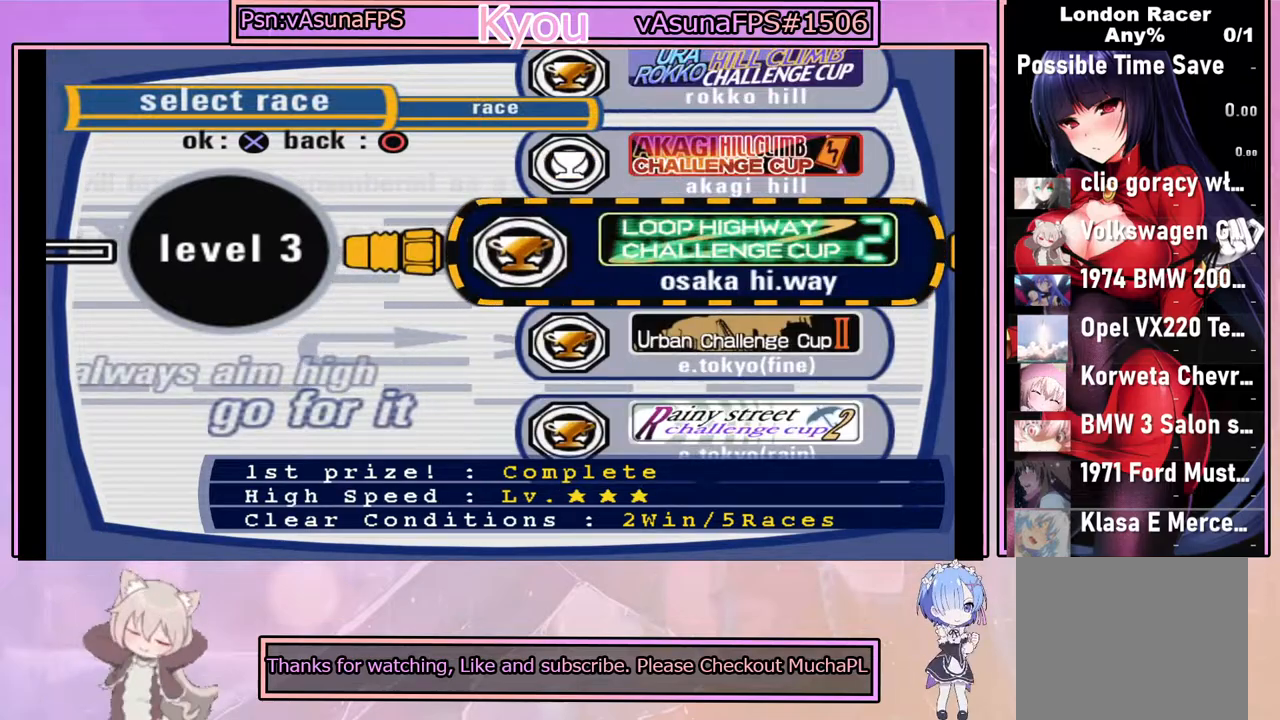
{"buttons": [], "left_stick": "center", "events": [[33, "DPAD_UP", "down"], [133, "DPAD_UP", "up"]]}
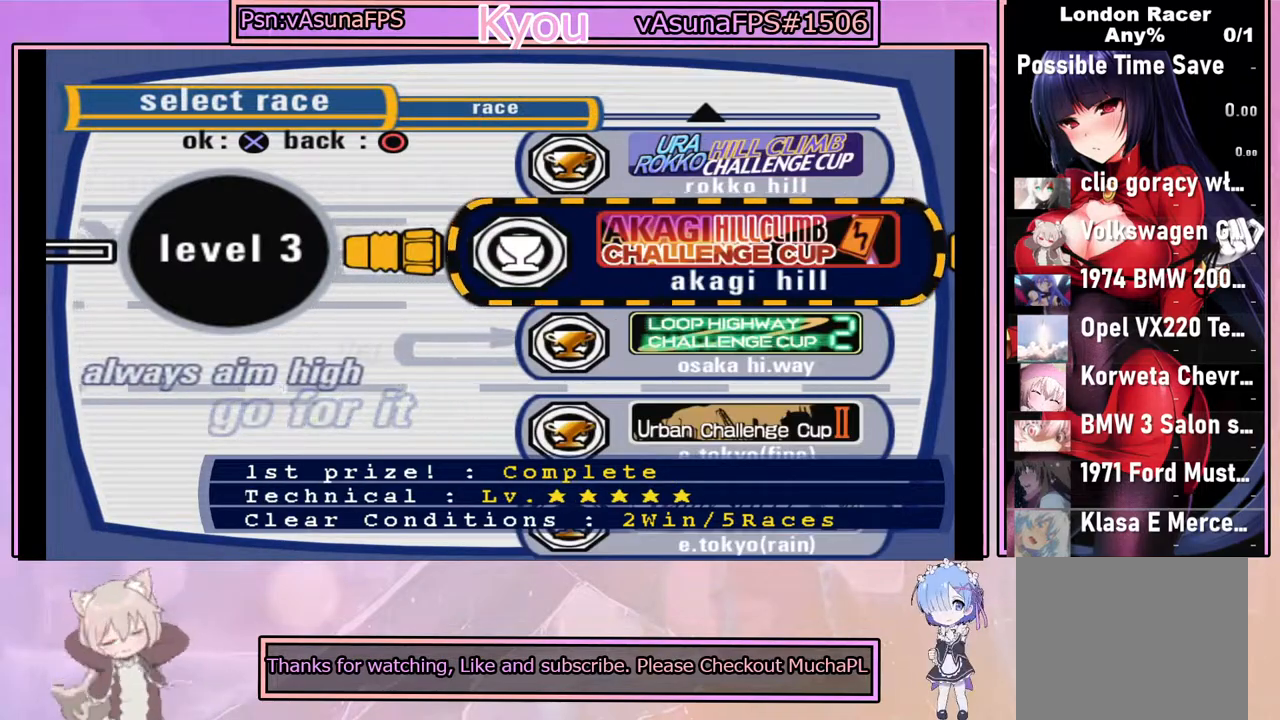
{"buttons": [], "left_stick": "center", "events": [[183, "CROSS", "down"], [400, "CROSS", "up"]]}